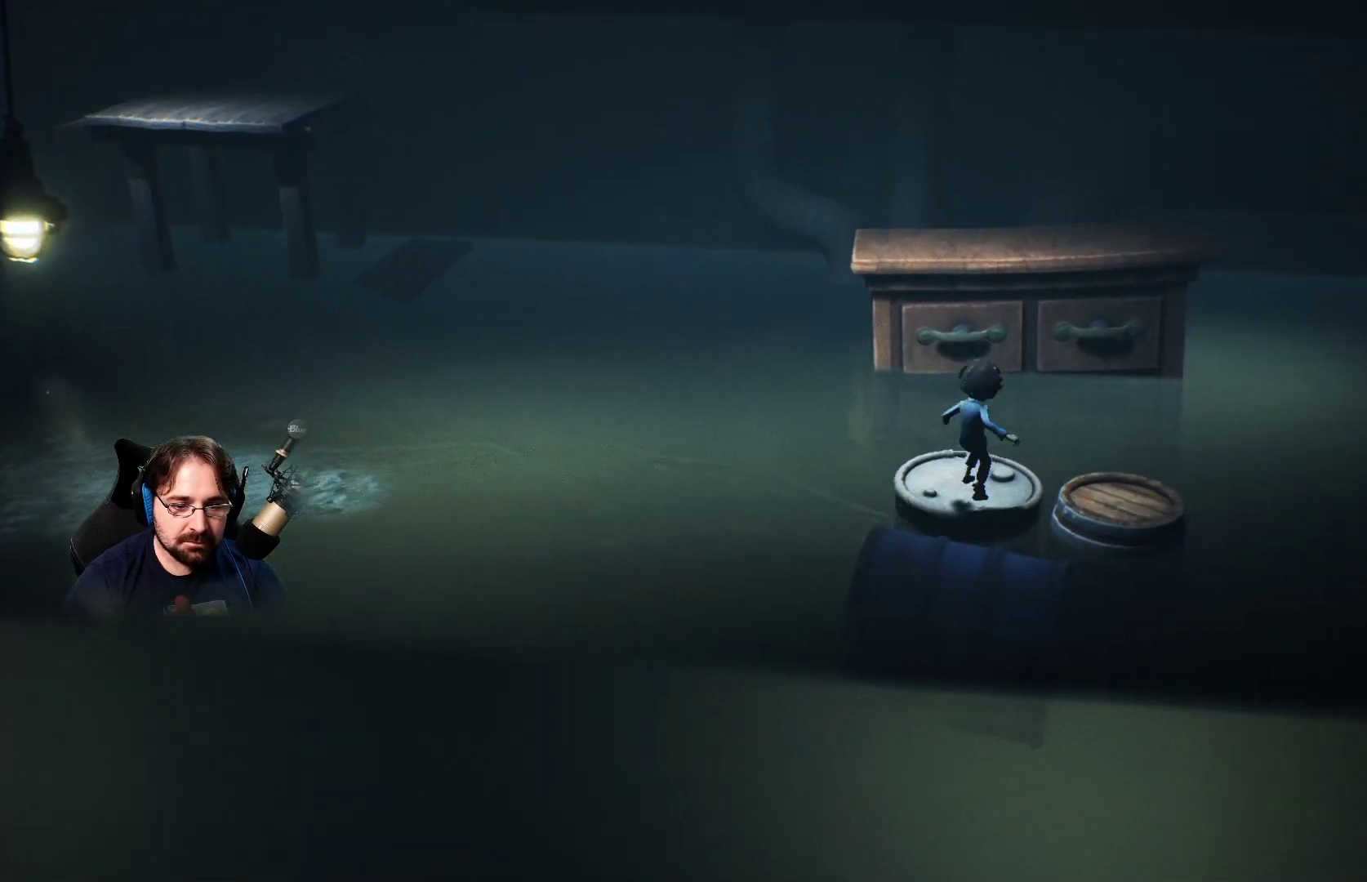
Gameplay with a controller (PlayStation layout); each line is a JSON object with the inputs held at the frame after it. "events" lists button and stick changes between this image and that frame as [ms after this image, input, new state], when the widget could be followed in between.
{"buttons": [], "left_stick": "right", "right_stick": "center", "events": [[200, "left_stick", "right"]]}
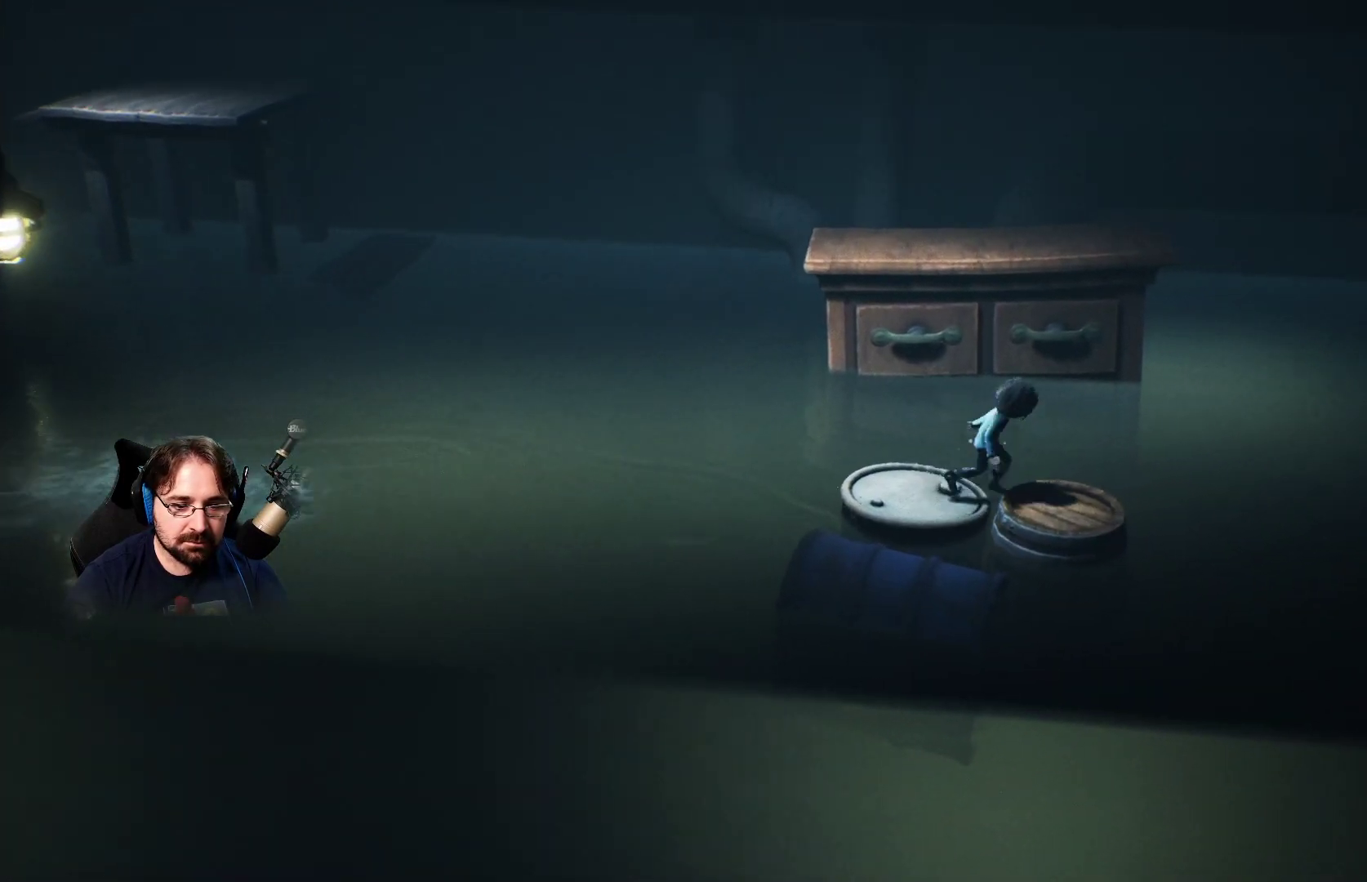
{"buttons": ["SQUARE"], "left_stick": "up-right", "right_stick": "center", "events": [[433, "left_stick", "up-right"], [467, "SQUARE", "down"]]}
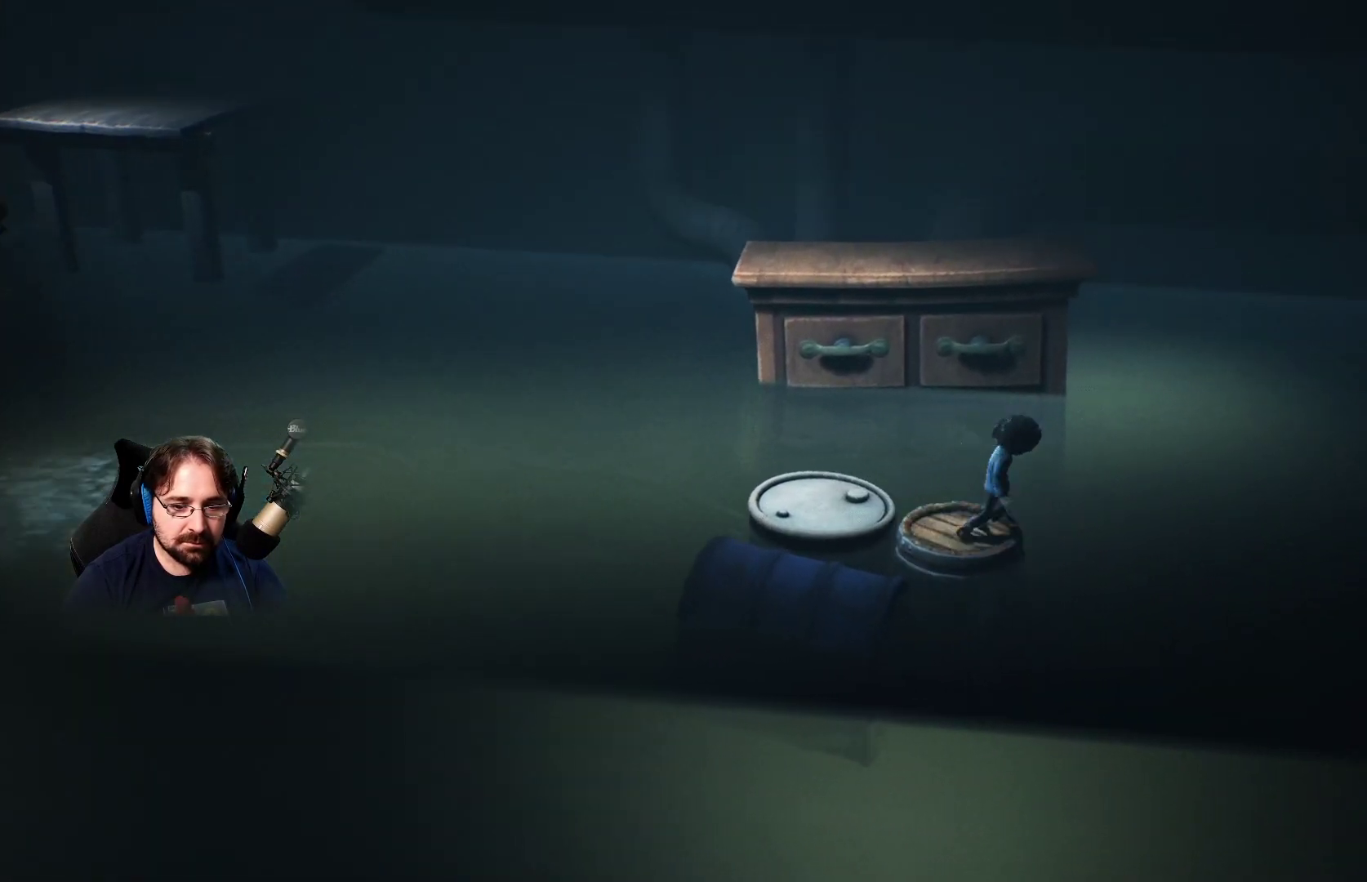
{"buttons": ["SQUARE", "R2"], "left_stick": "up-right", "right_stick": "center", "events": [[333, "R2", "down"]]}
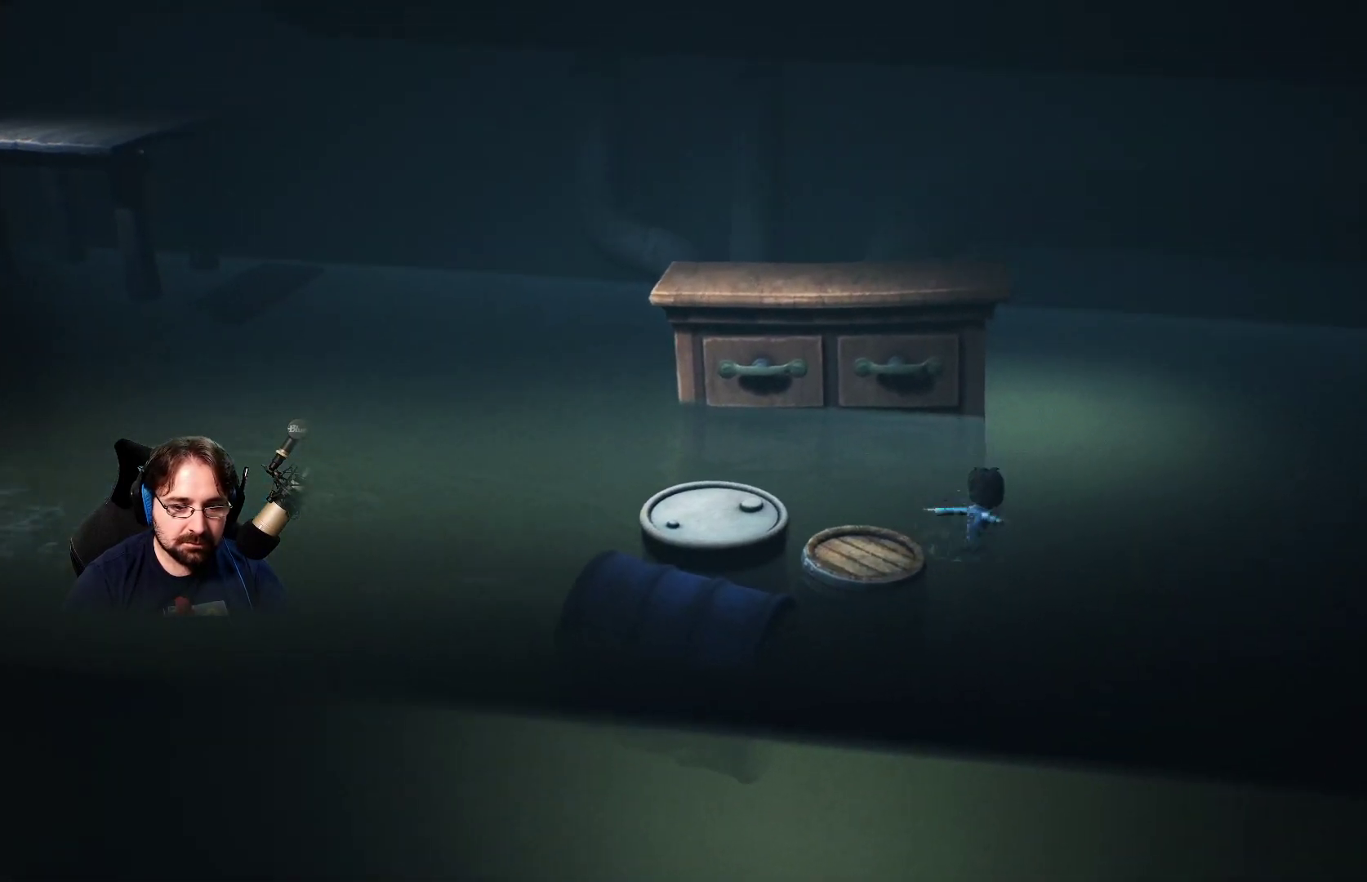
{"buttons": ["R2"], "left_stick": "up-right", "right_stick": "center", "events": [[300, "SQUARE", "up"]]}
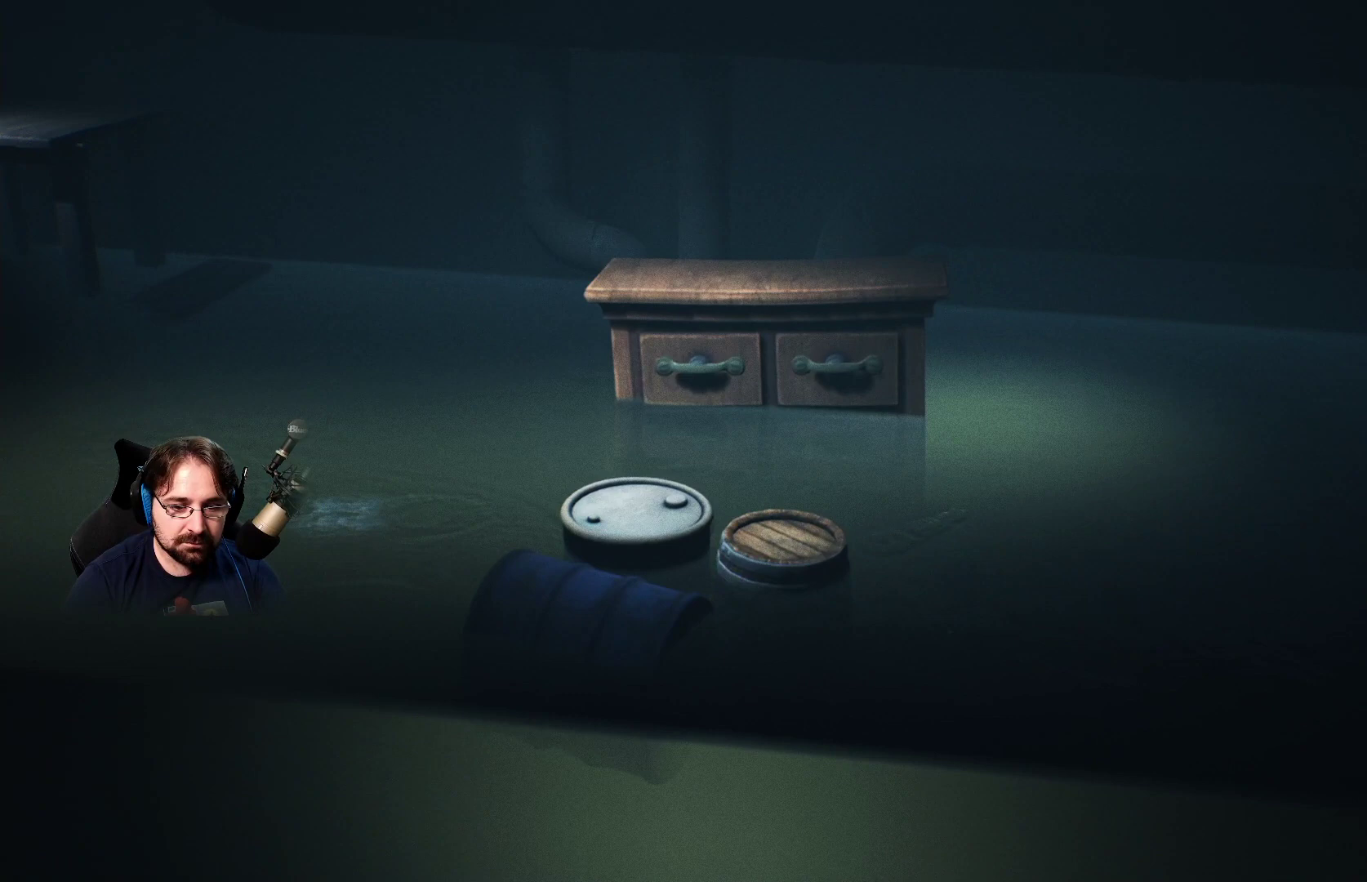
{"buttons": ["R2"], "left_stick": "down-right", "right_stick": "center", "events": [[200, "left_stick", "center"], [333, "left_stick", "down-right"]]}
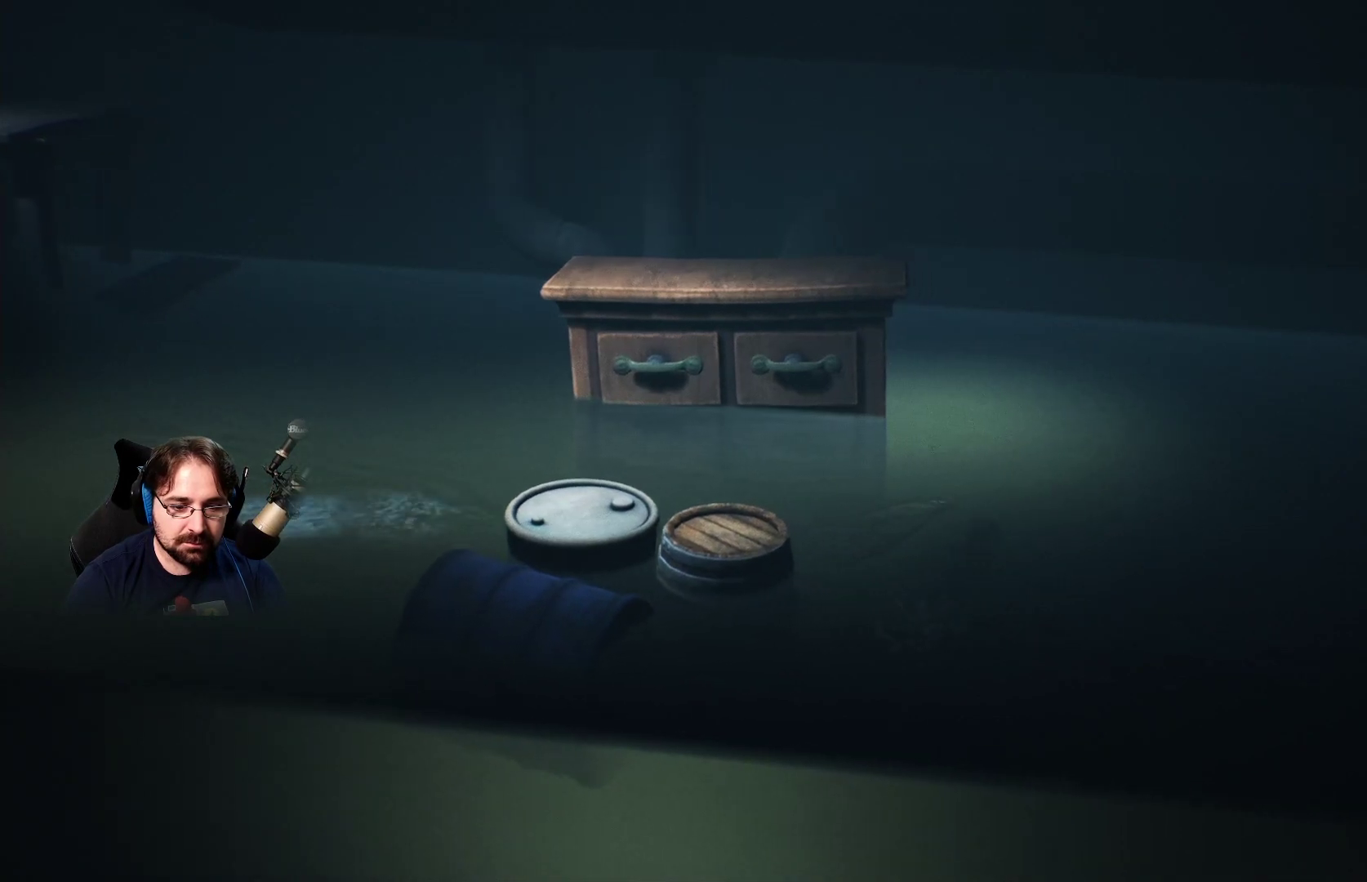
{"buttons": ["R2"], "left_stick": "right", "right_stick": "center", "events": [[100, "left_stick", "right"]]}
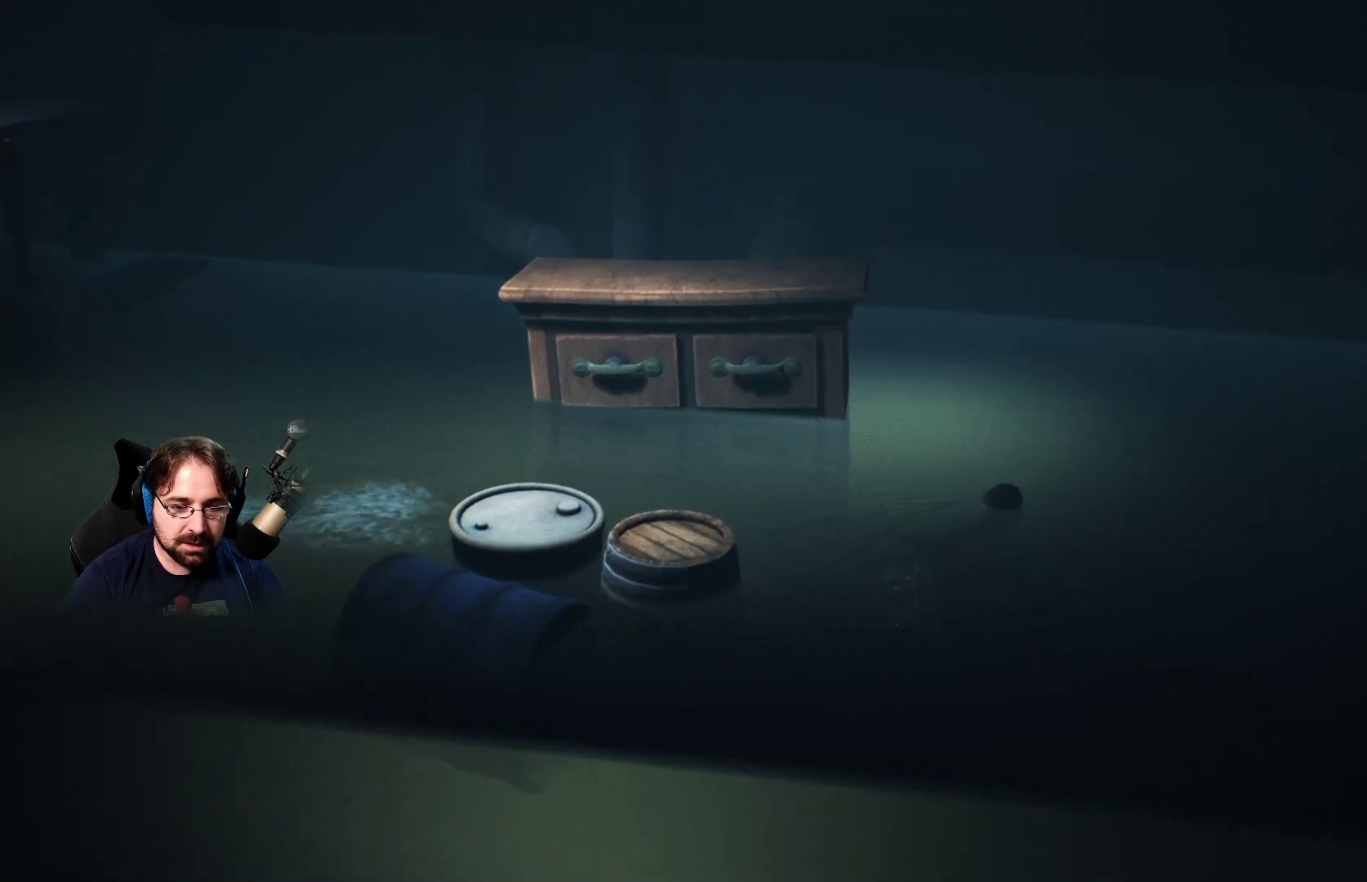
{"buttons": ["R2"], "left_stick": "right", "right_stick": "center", "events": []}
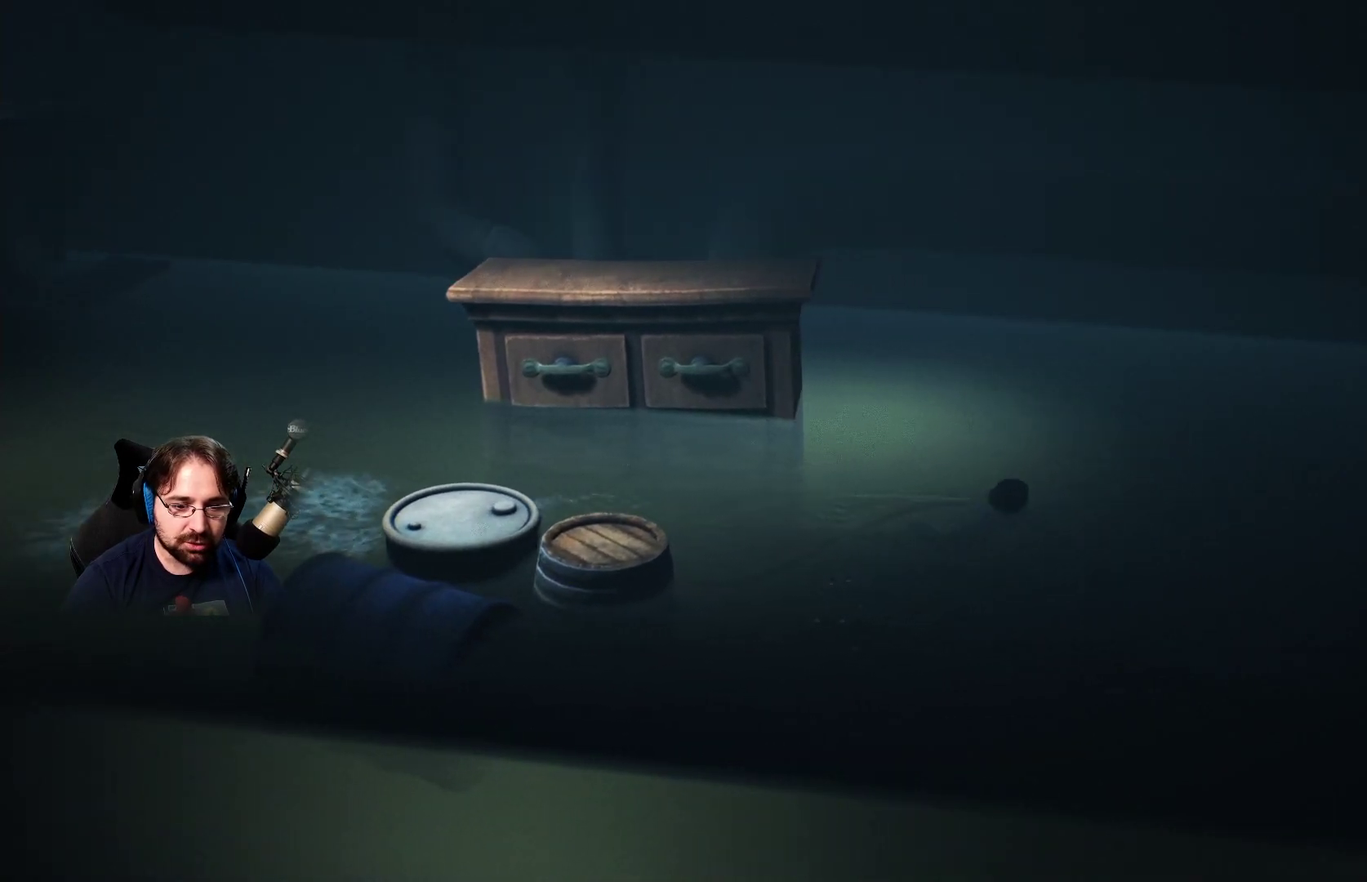
{"buttons": ["R2"], "left_stick": "right", "right_stick": "center", "events": []}
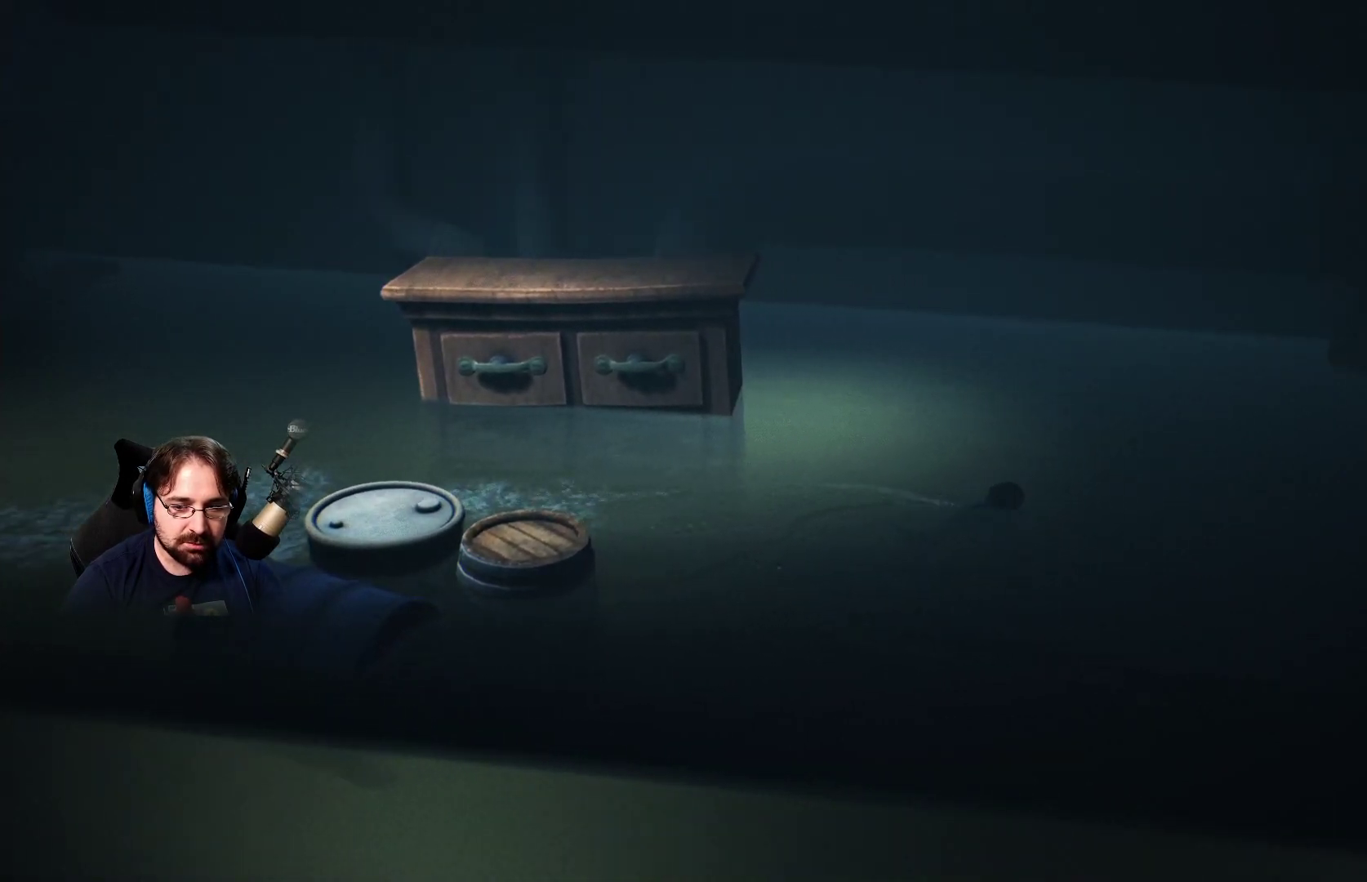
{"buttons": ["R2"], "left_stick": "right", "right_stick": "center", "events": []}
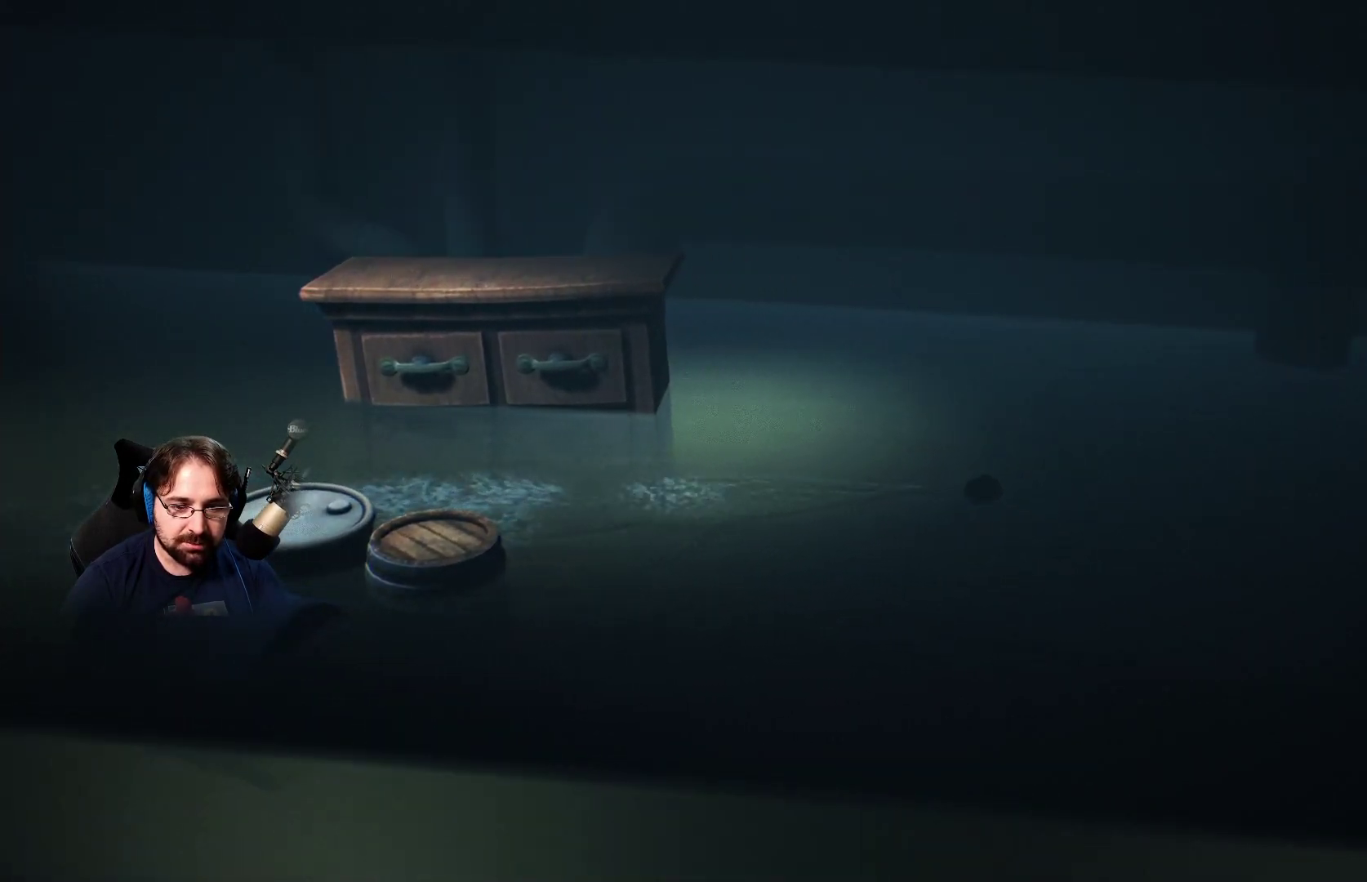
{"buttons": ["R2"], "left_stick": "right", "right_stick": "center", "events": []}
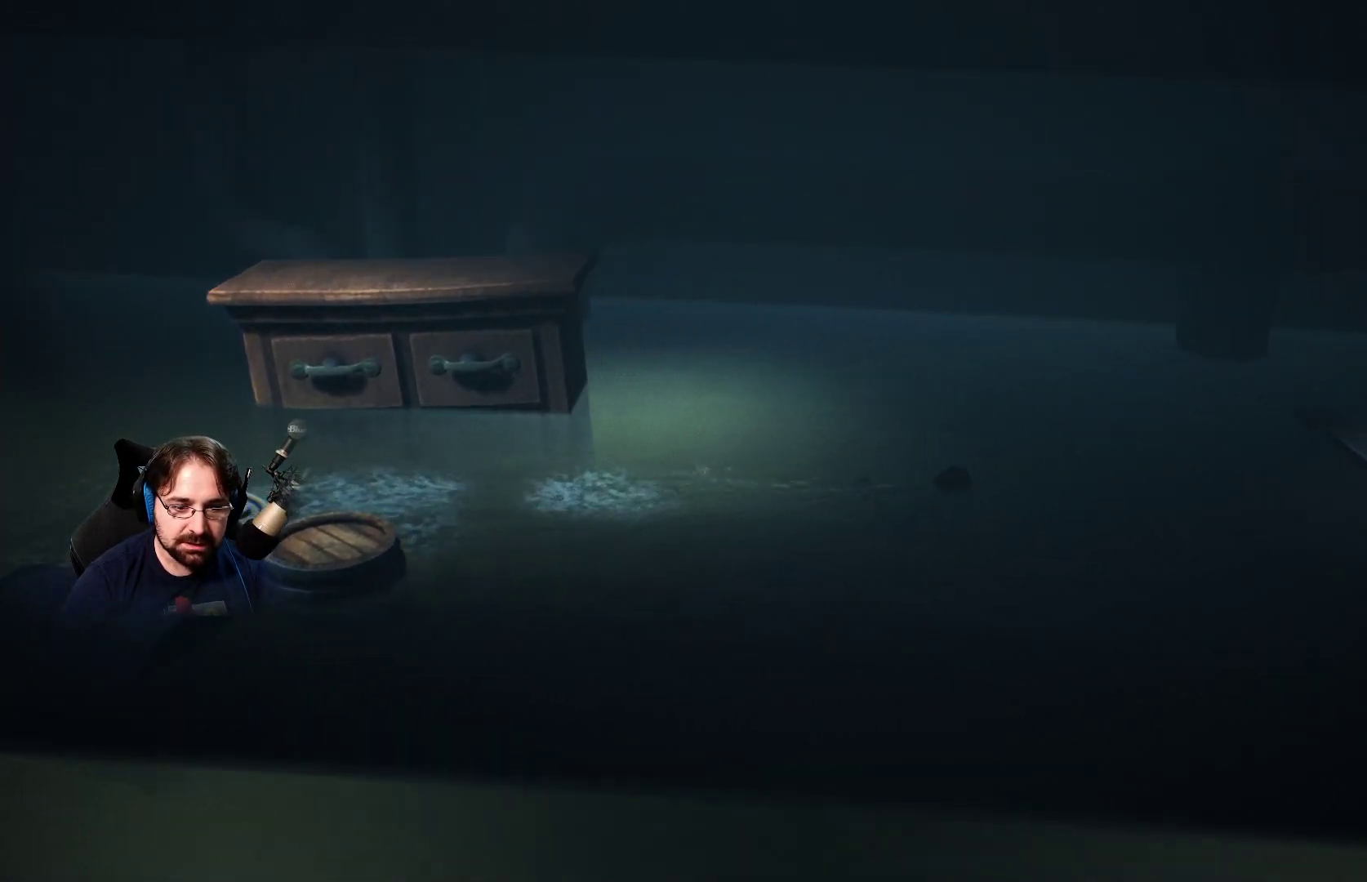
{"buttons": ["SQUARE", "R2"], "left_stick": "right", "right_stick": "center", "events": [[367, "SQUARE", "down"]]}
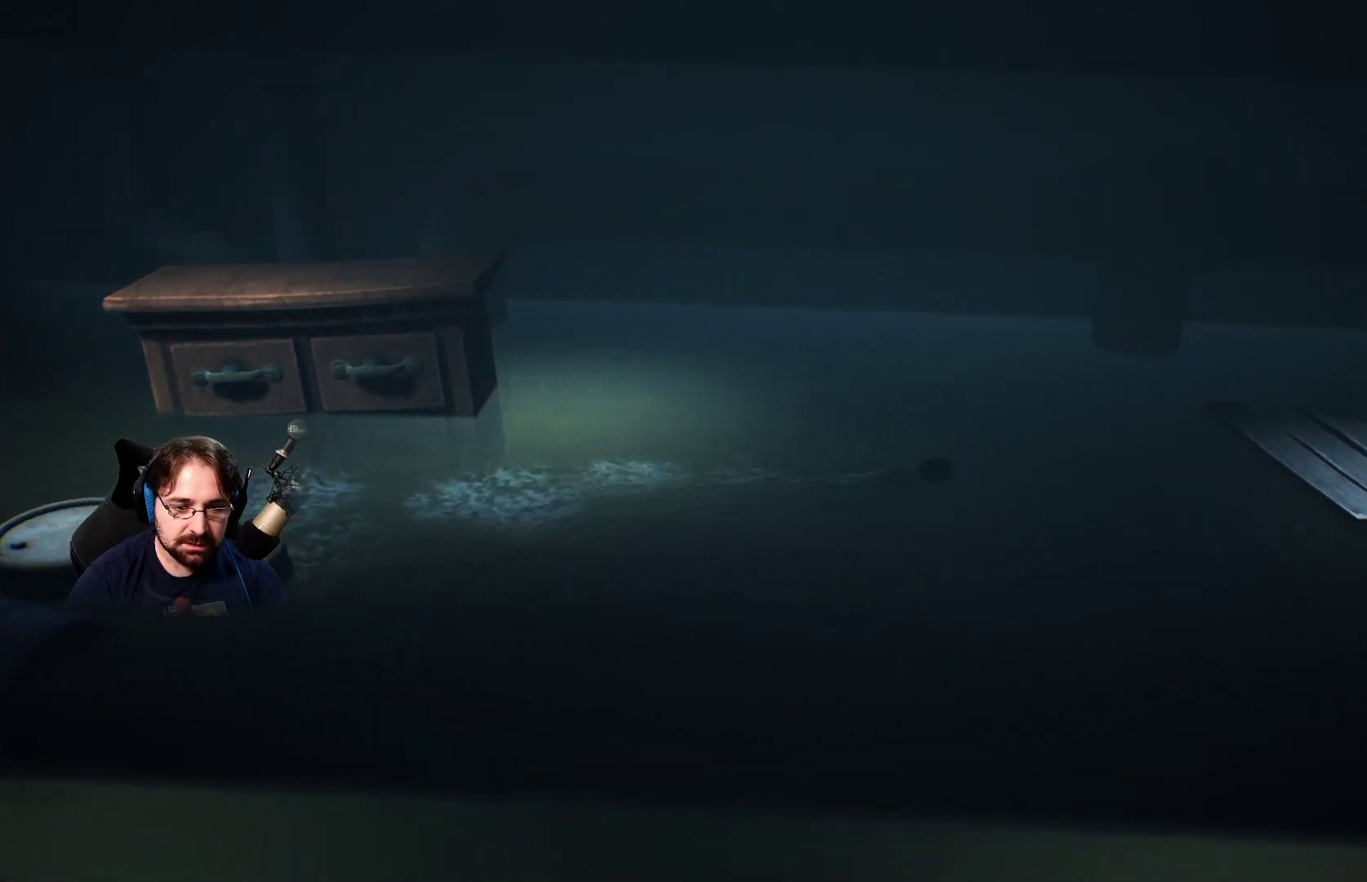
{"buttons": ["SQUARE", "R2"], "left_stick": "right", "right_stick": "center", "events": []}
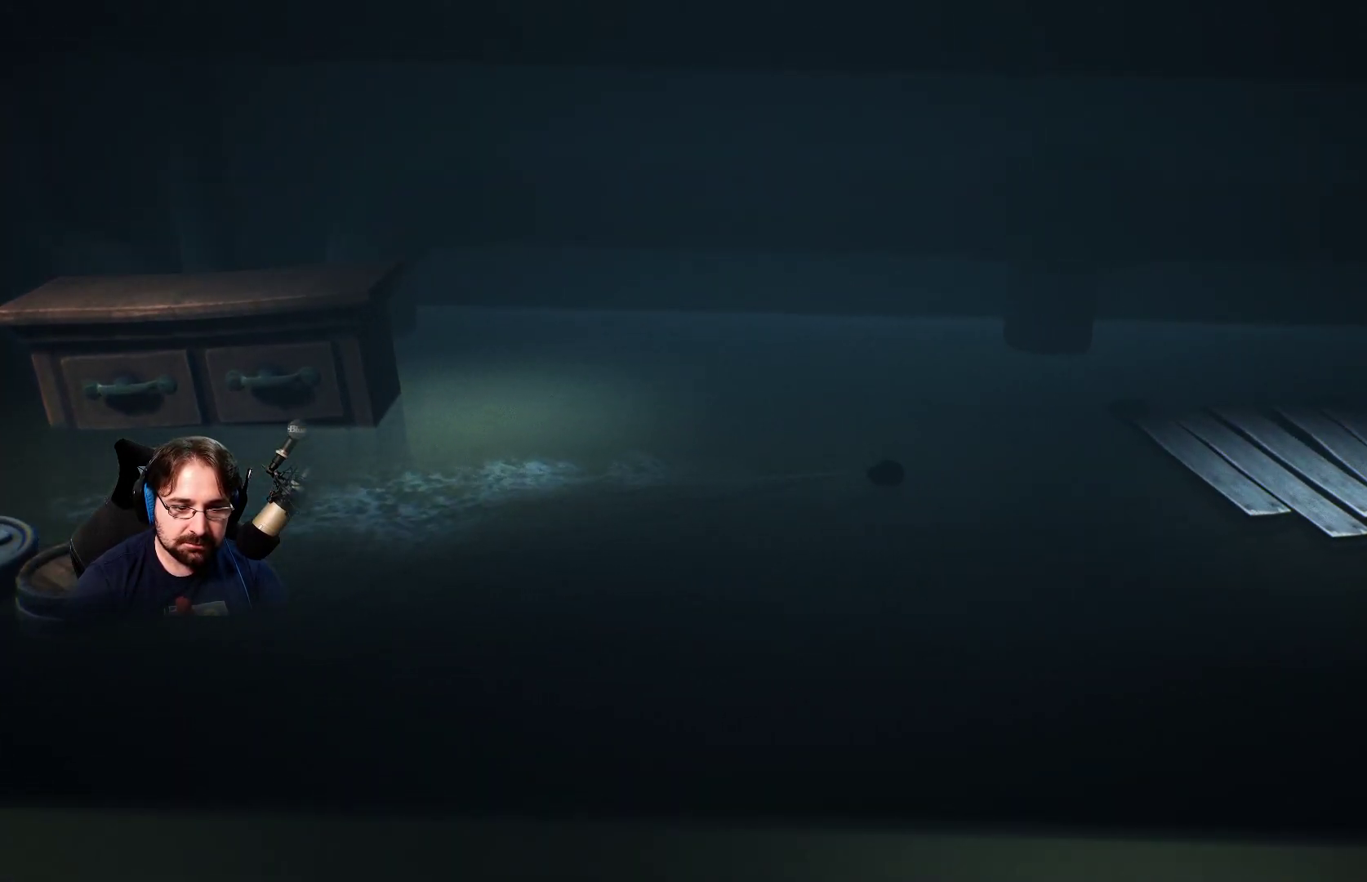
{"buttons": ["SQUARE", "R2"], "left_stick": "right", "right_stick": "center", "events": []}
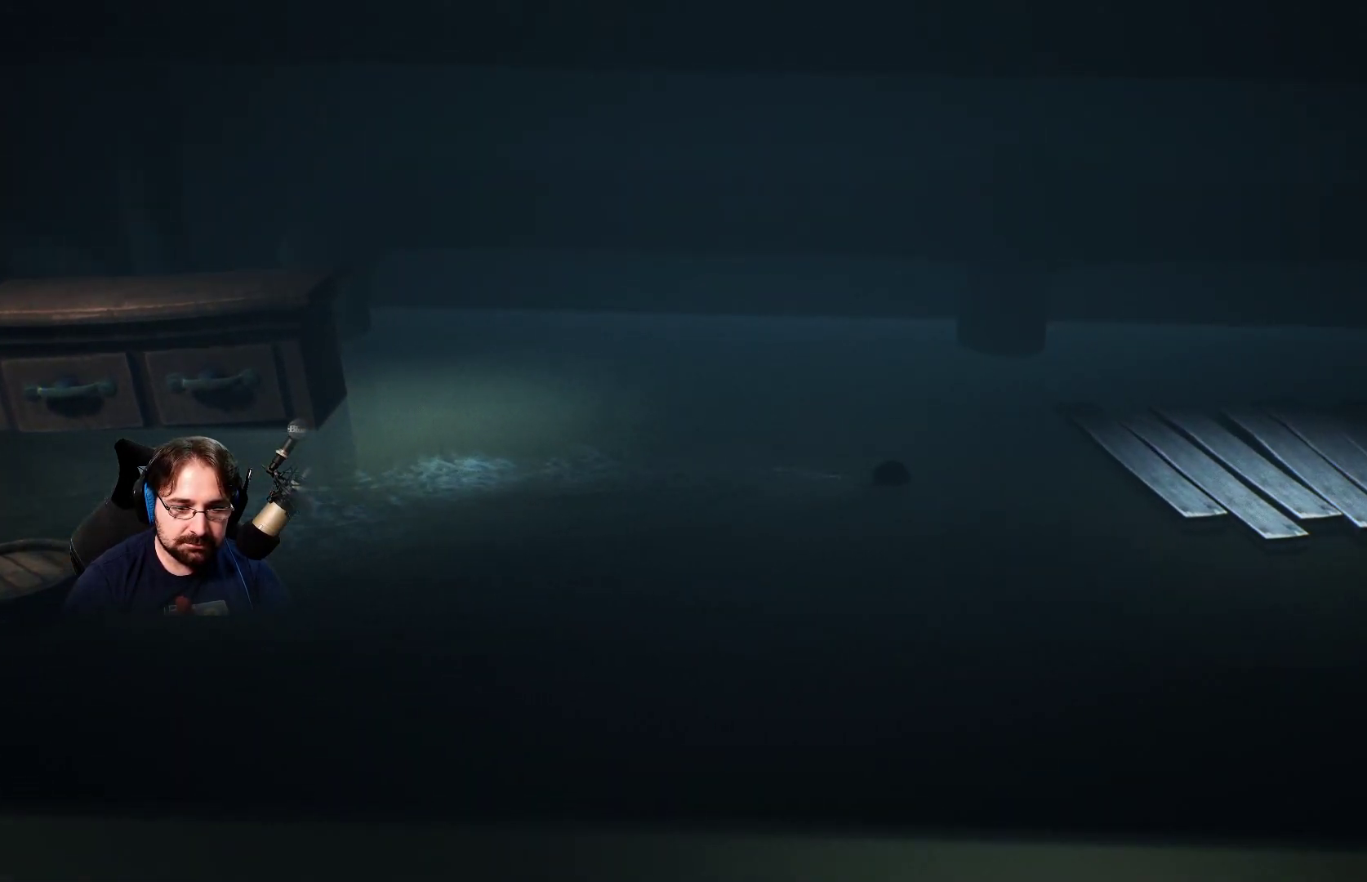
{"buttons": ["SQUARE", "R2"], "left_stick": "right", "right_stick": "center", "events": []}
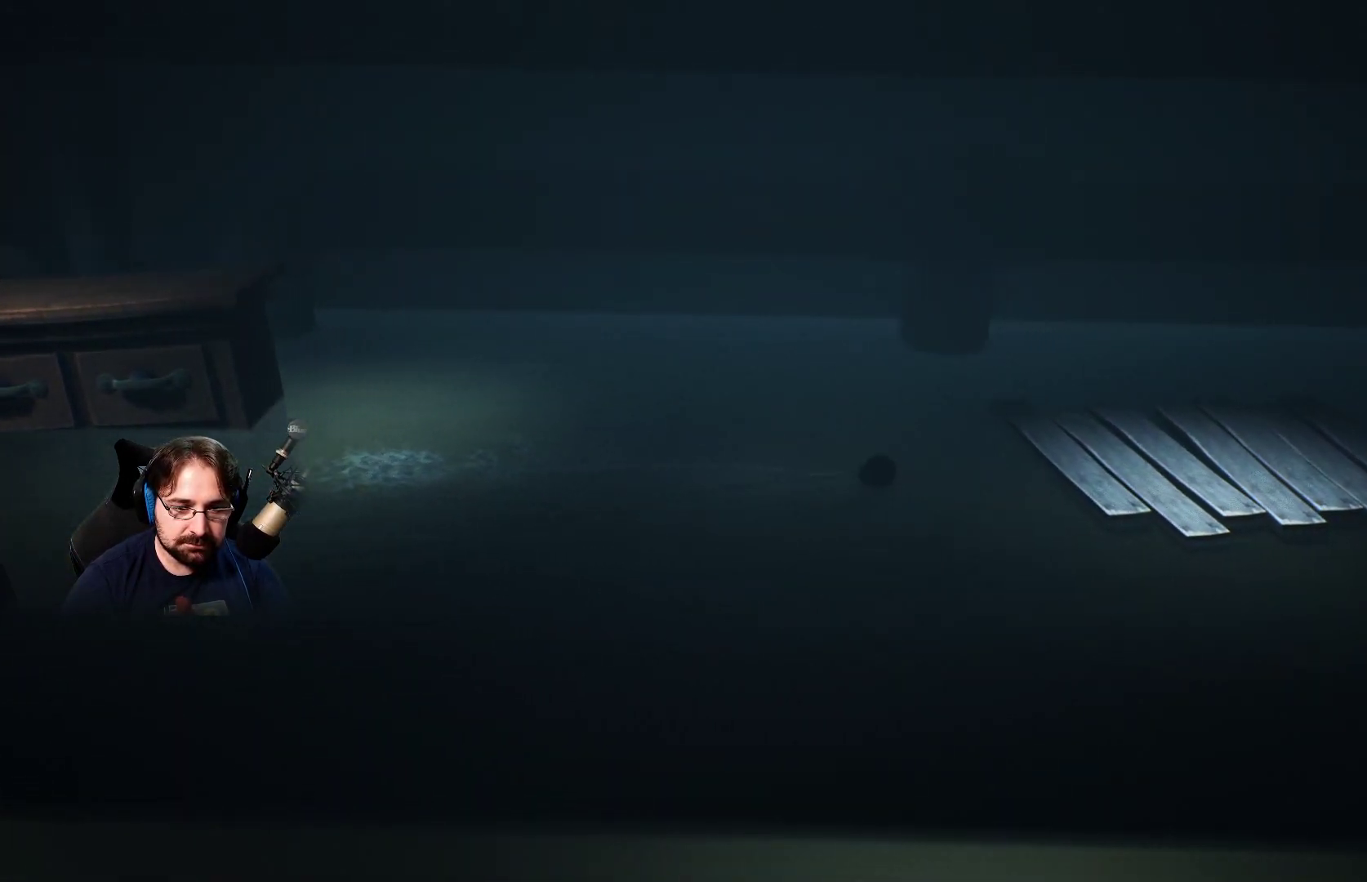
{"buttons": ["CROSS", "SQUARE", "R2"], "left_stick": "up-right", "right_stick": "center", "events": [[333, "left_stick", "up-right"], [367, "CROSS", "down"]]}
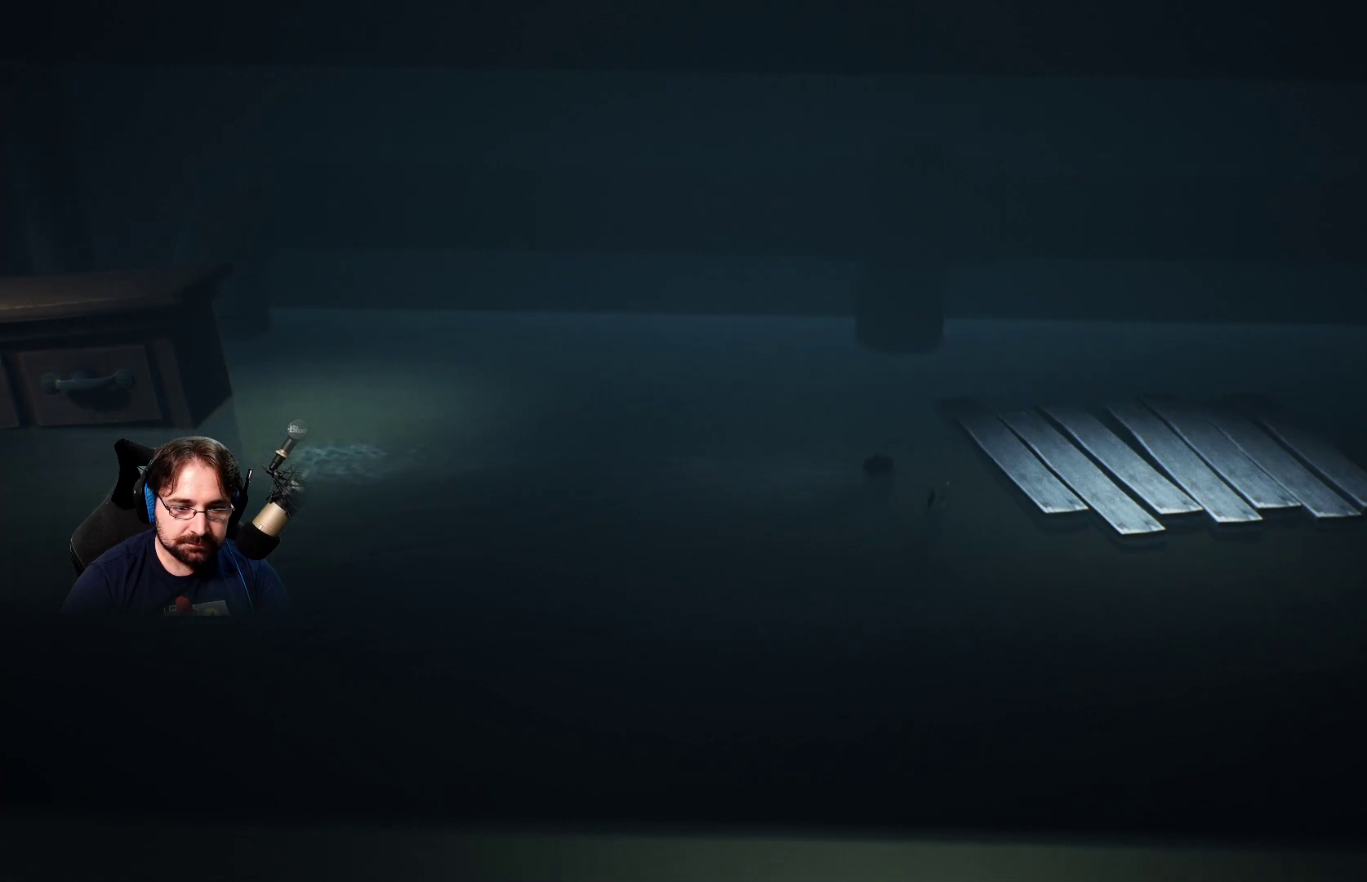
{"buttons": ["SQUARE", "R2"], "left_stick": "up-right", "right_stick": "center", "events": [[167, "R2", "up"], [200, "SQUARE", "up"], [233, "CROSS", "up"], [233, "R2", "down"], [267, "SQUARE", "down"], [400, "R2", "up"], [433, "R2", "down"]]}
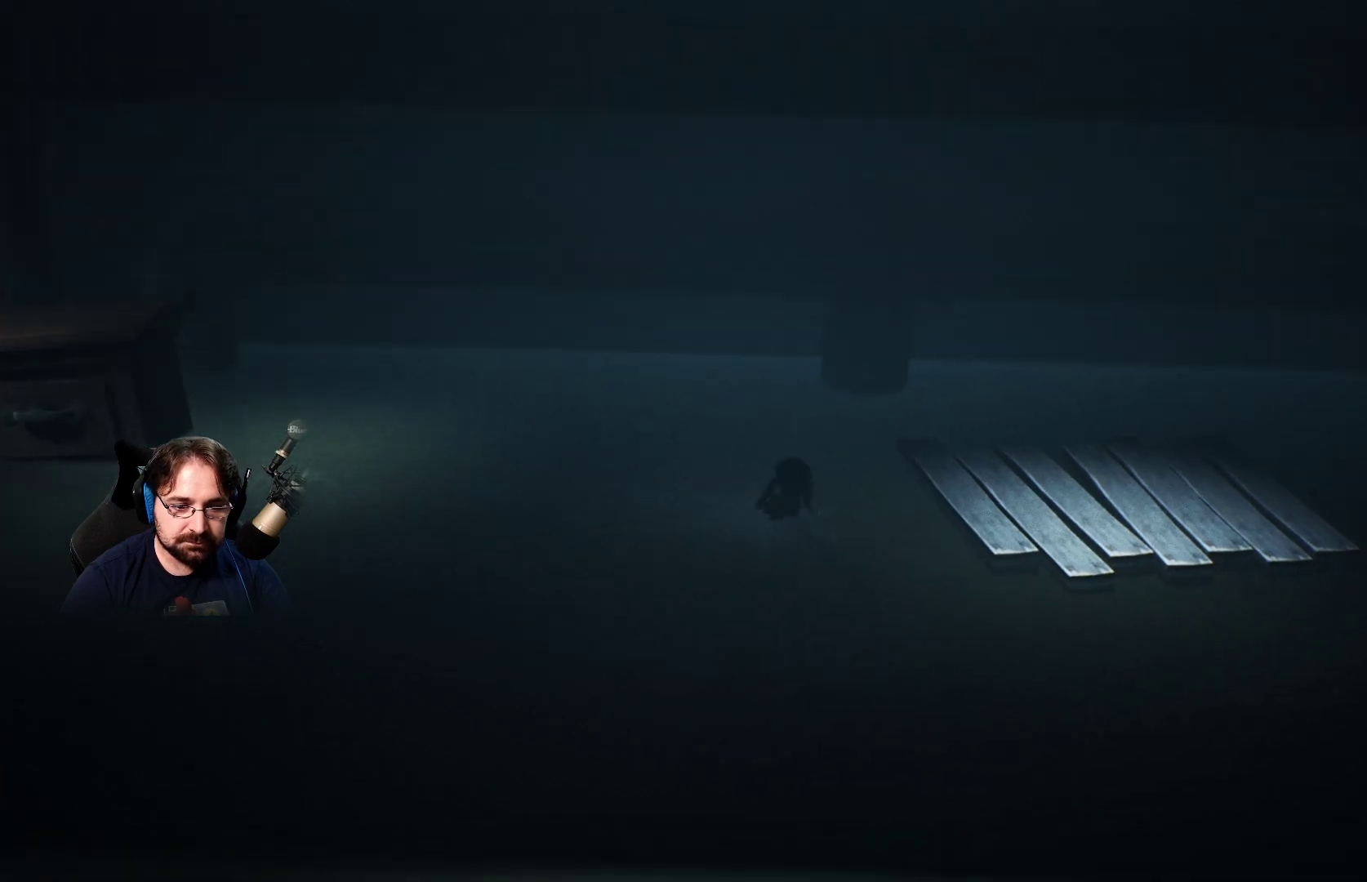
{"buttons": [], "left_stick": "center", "right_stick": "center", "events": [[267, "R2", "up"], [267, "SQUARE", "up"], [367, "left_stick", "center"]]}